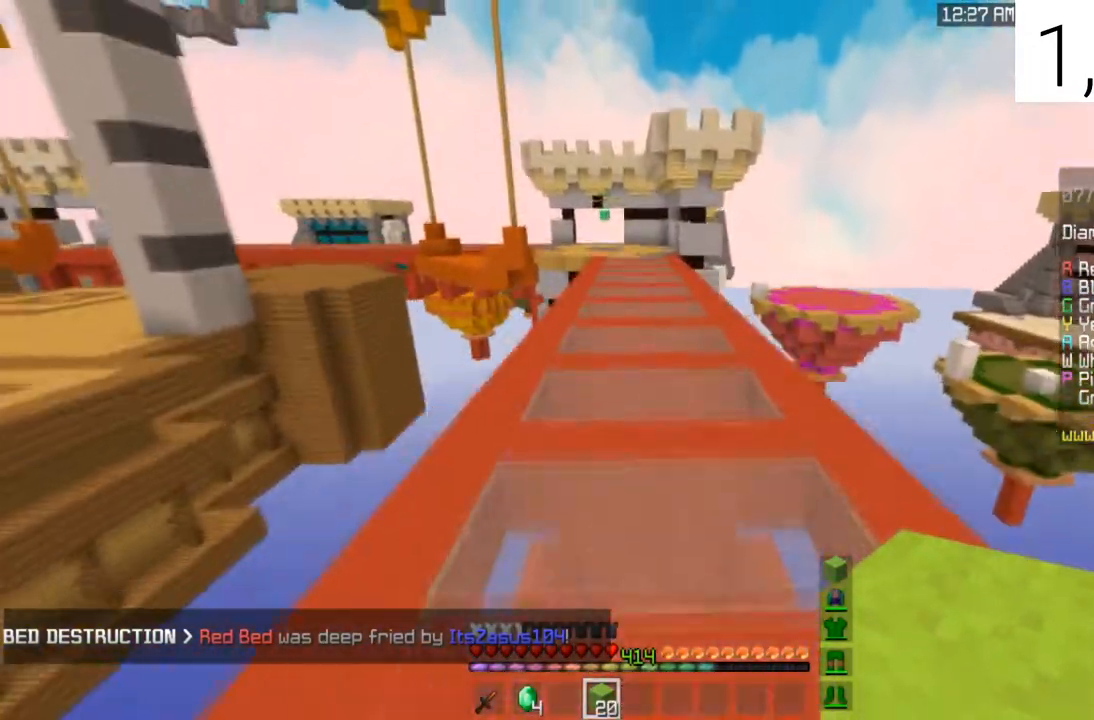
Gameplay with keyboard and mouse; each line is a JSON object with the keys and mouse buttons held at the frame after it. "events" lists presses ("down") and releases ("up") of "a", "d", "s", "space", "w", "mouse_left" and "mouse_right" between this image and that frame as [ms after this image, input, new state], when the widget could be followed in between. "mouse_left", "mouse_right" = the "left", "right" buttons of the "mouse" list. No other keys are recorded. Fast repeated clicks can show as one long hold. Mouse movement is not recorded.
{"keys": ["space", "w"], "mouse": [], "events": []}
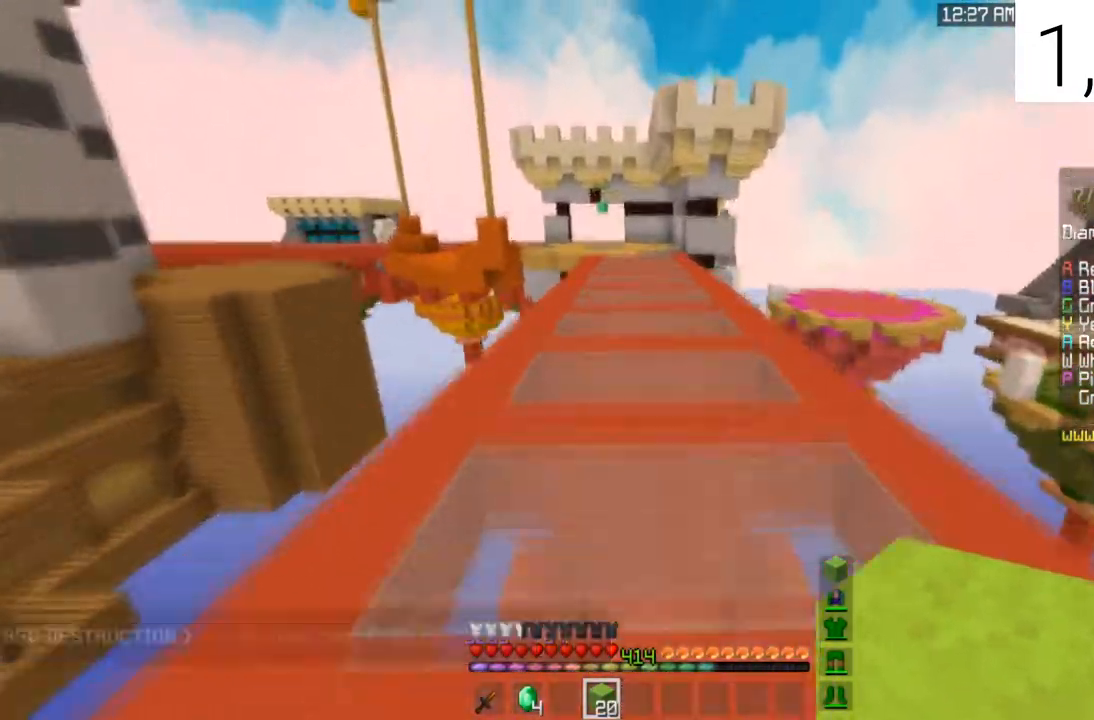
{"keys": ["space", "w"], "mouse": [], "events": []}
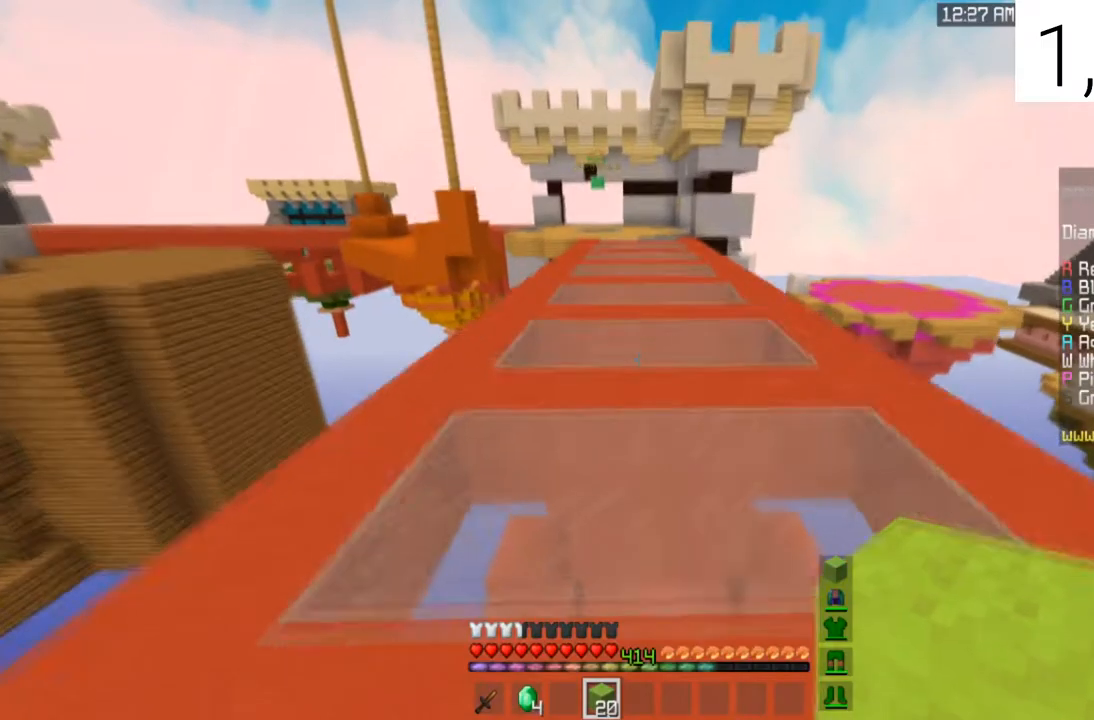
{"keys": ["space", "w"], "mouse": [], "events": []}
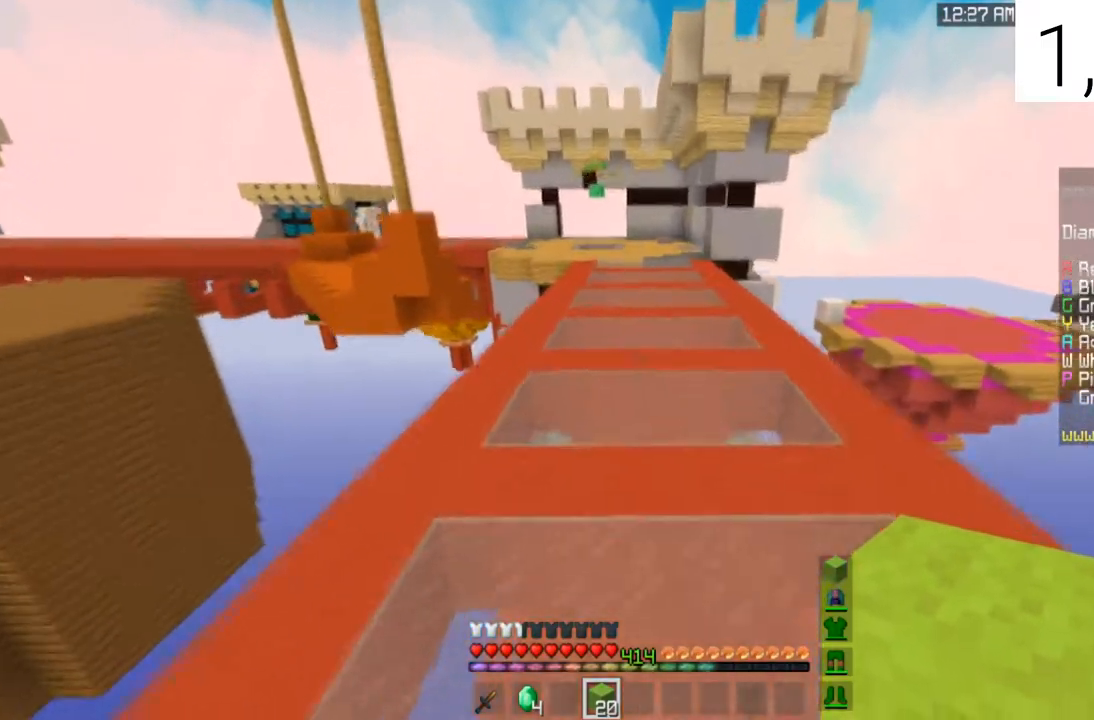
{"keys": ["space", "w"], "mouse": [], "events": []}
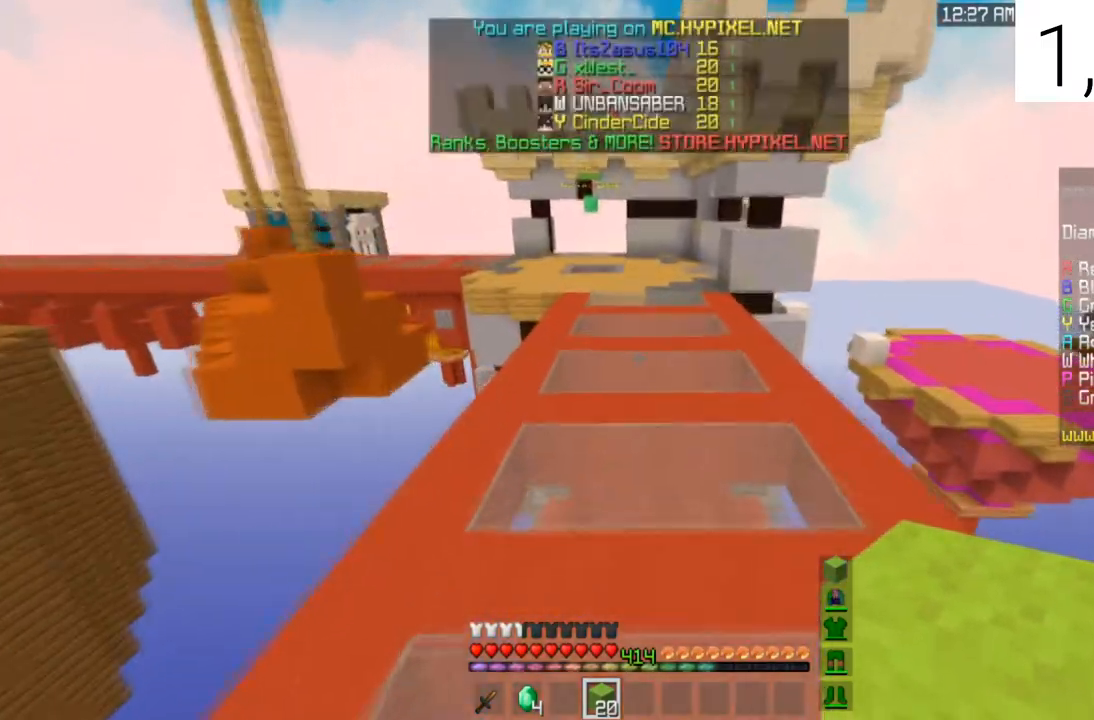
{"keys": ["space", "w"], "mouse": [], "events": []}
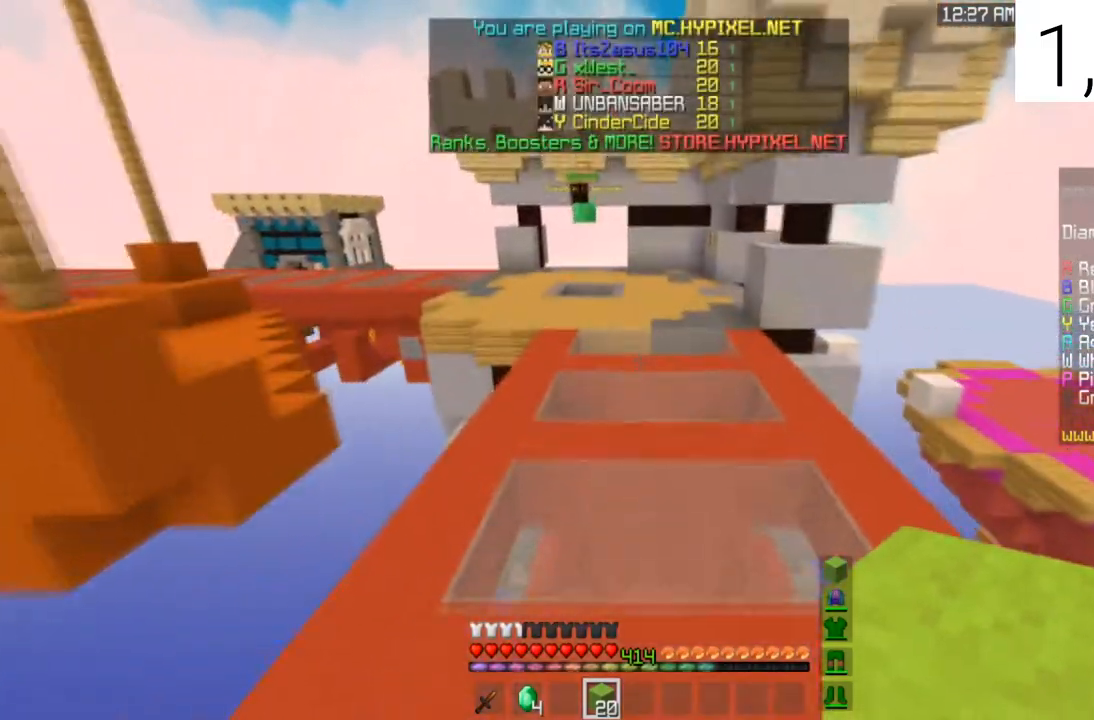
{"keys": ["d", "space", "w"], "mouse": [], "events": [[200, "d", "down"], [200, "space", "up"], [267, "space", "down"]]}
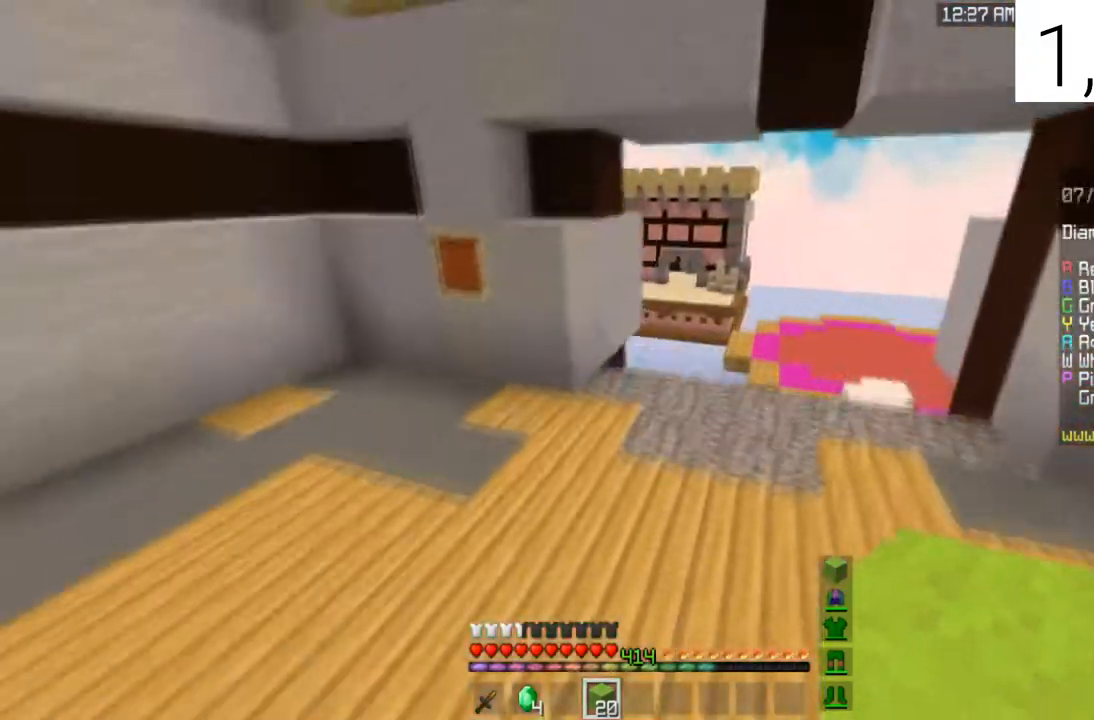
{"keys": ["space", "w"], "mouse": [], "events": [[267, "d", "up"]]}
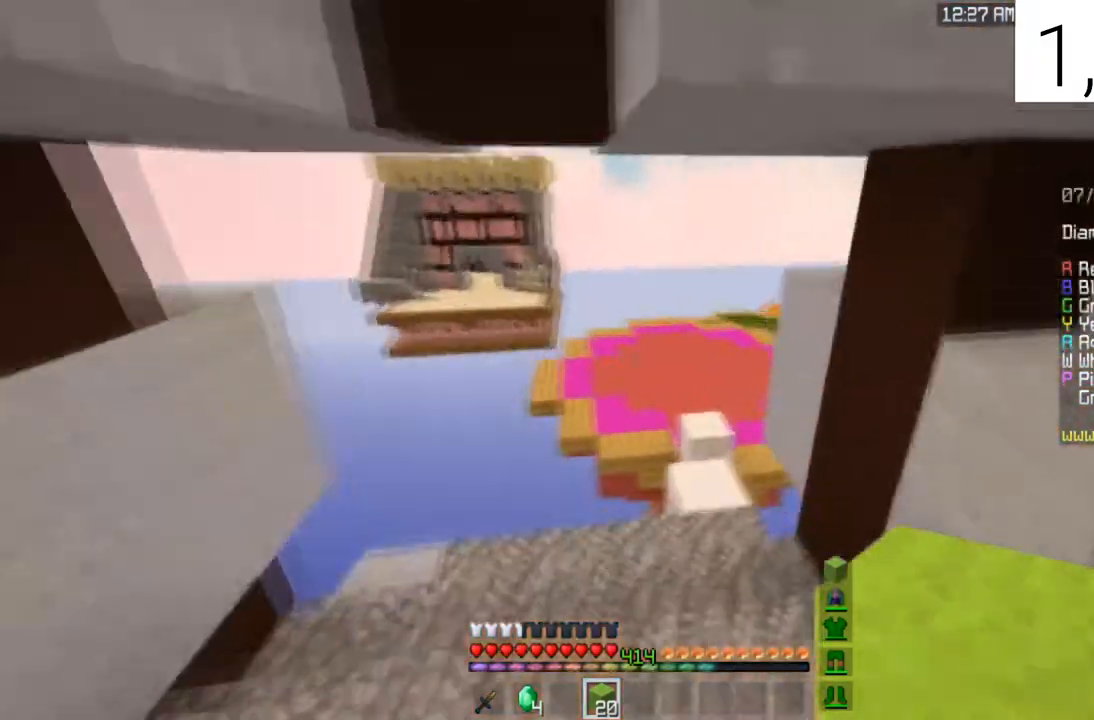
{"keys": ["w"], "mouse": [], "events": [[167, "space", "up"]]}
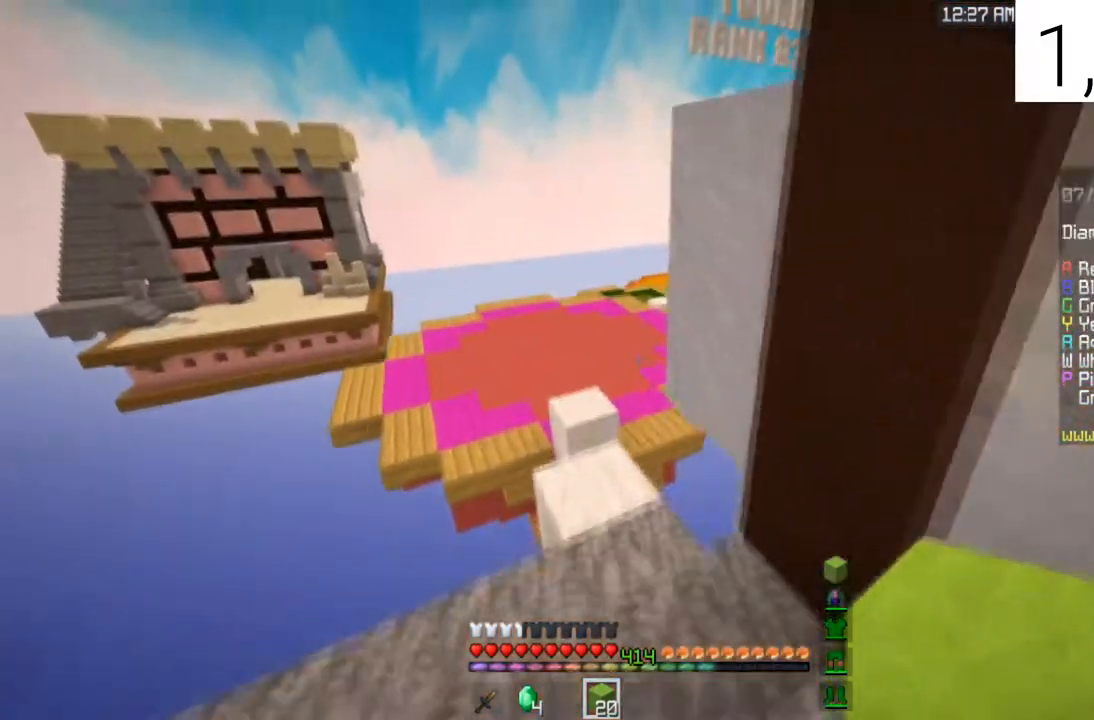
{"keys": ["w"], "mouse": [], "events": [[100, "a", "down"], [334, "a", "up"]]}
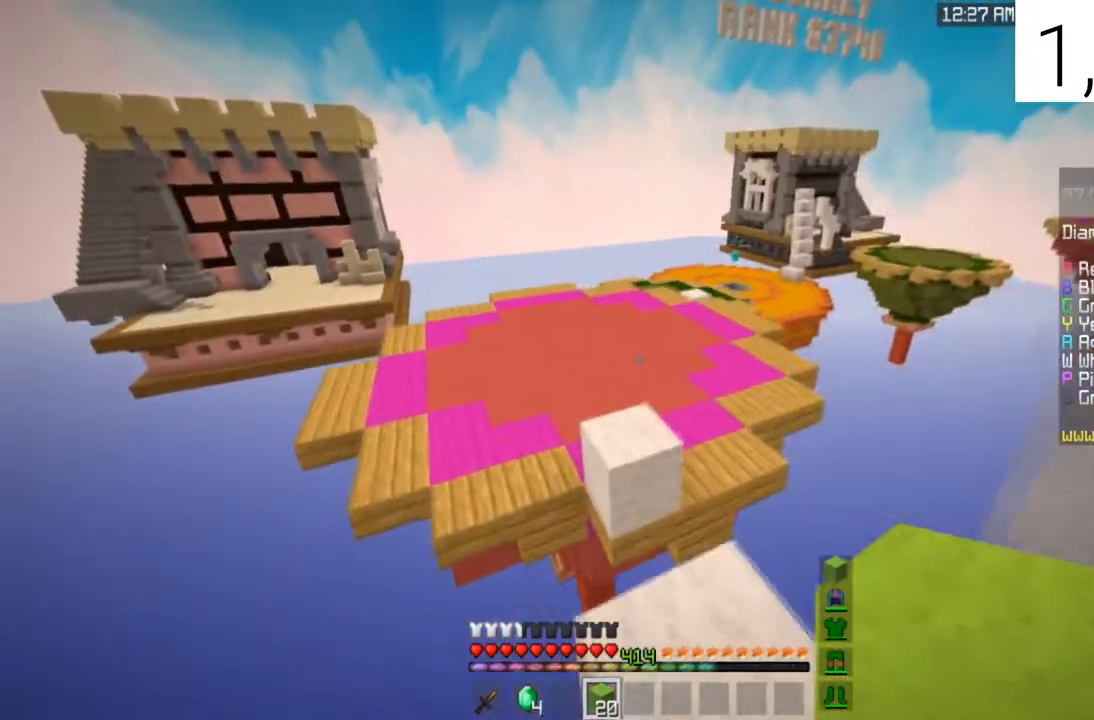
{"keys": ["space", "w"], "mouse": [], "events": [[100, "space", "down"]]}
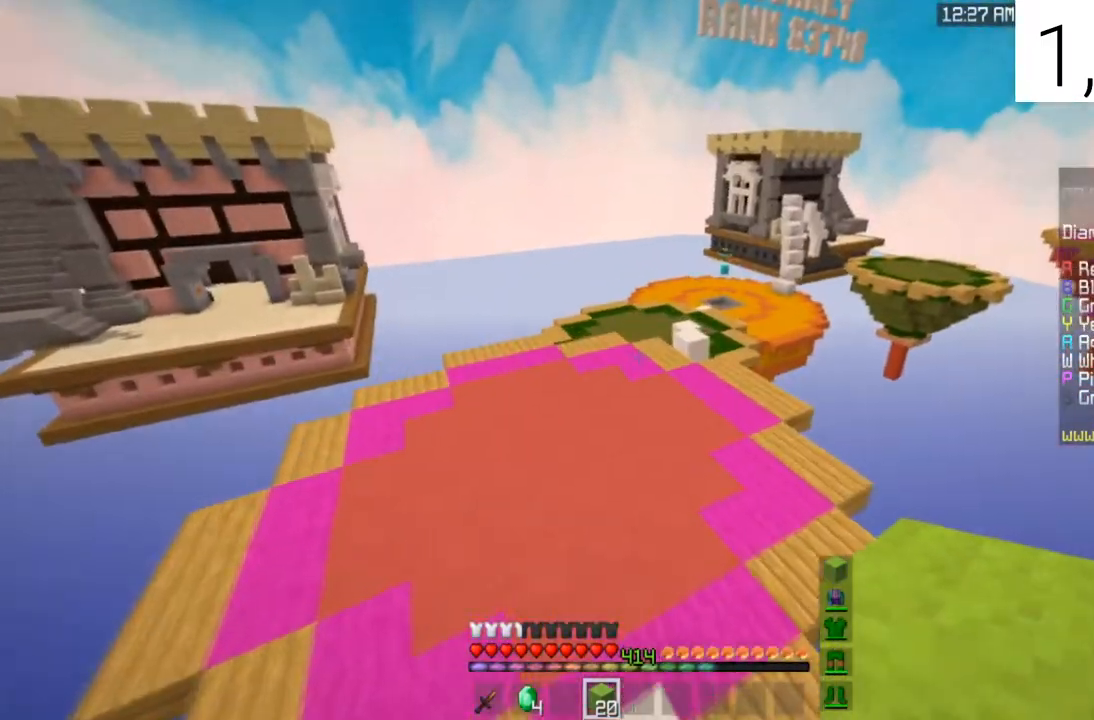
{"keys": ["space", "w"], "mouse": [], "events": []}
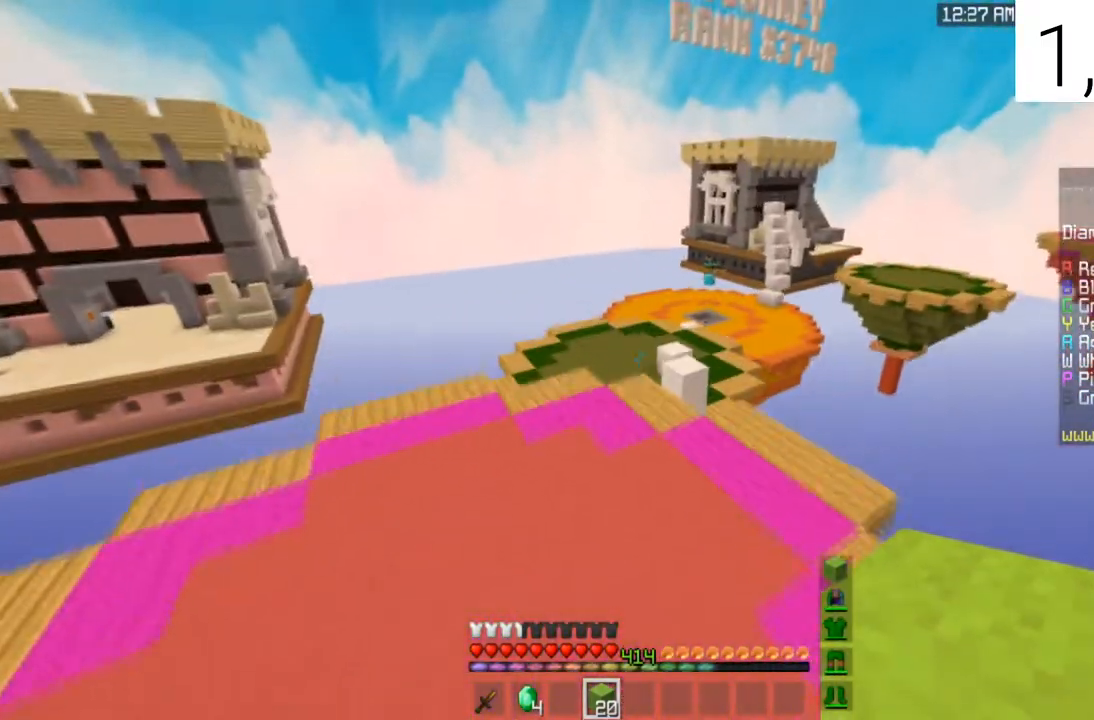
{"keys": ["space", "w"], "mouse": [], "events": []}
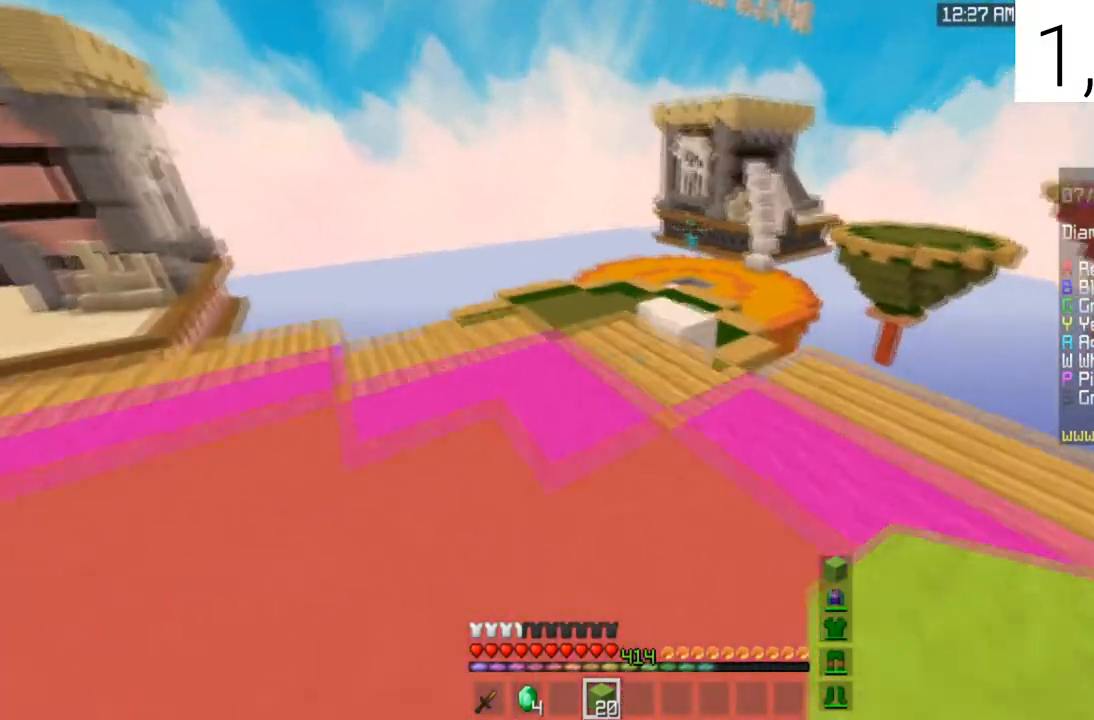
{"keys": ["space", "w"], "mouse": [], "events": []}
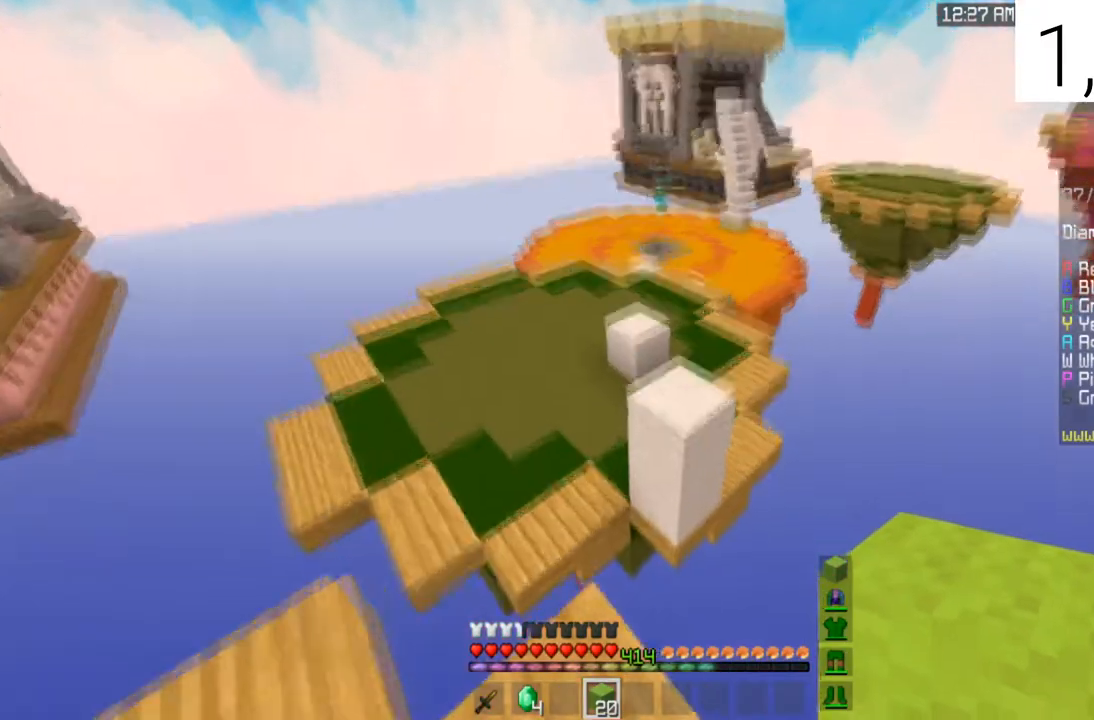
{"keys": ["space", "w"], "mouse": [], "events": []}
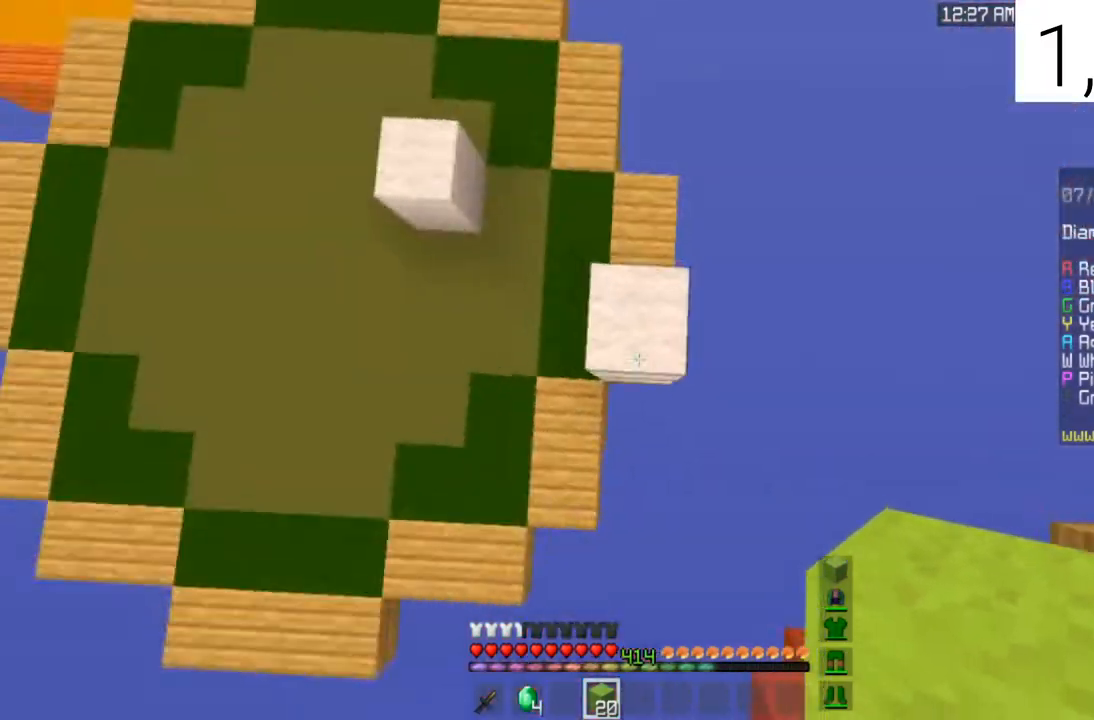
{"keys": ["a", "space", "w"], "mouse": [], "events": [[67, "mouse_right", "down"], [134, "a", "down"], [234, "mouse_right", "up"]]}
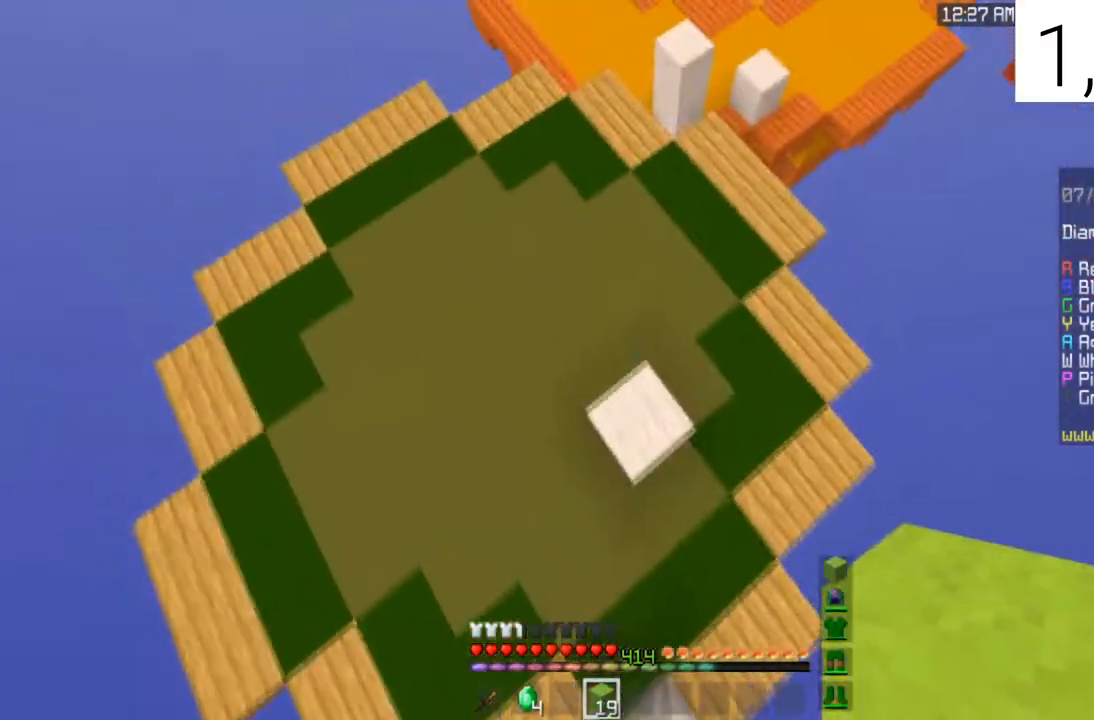
{"keys": ["w"], "mouse": ["right"], "events": [[100, "a", "up"], [400, "mouse_right", "down"], [400, "space", "up"]]}
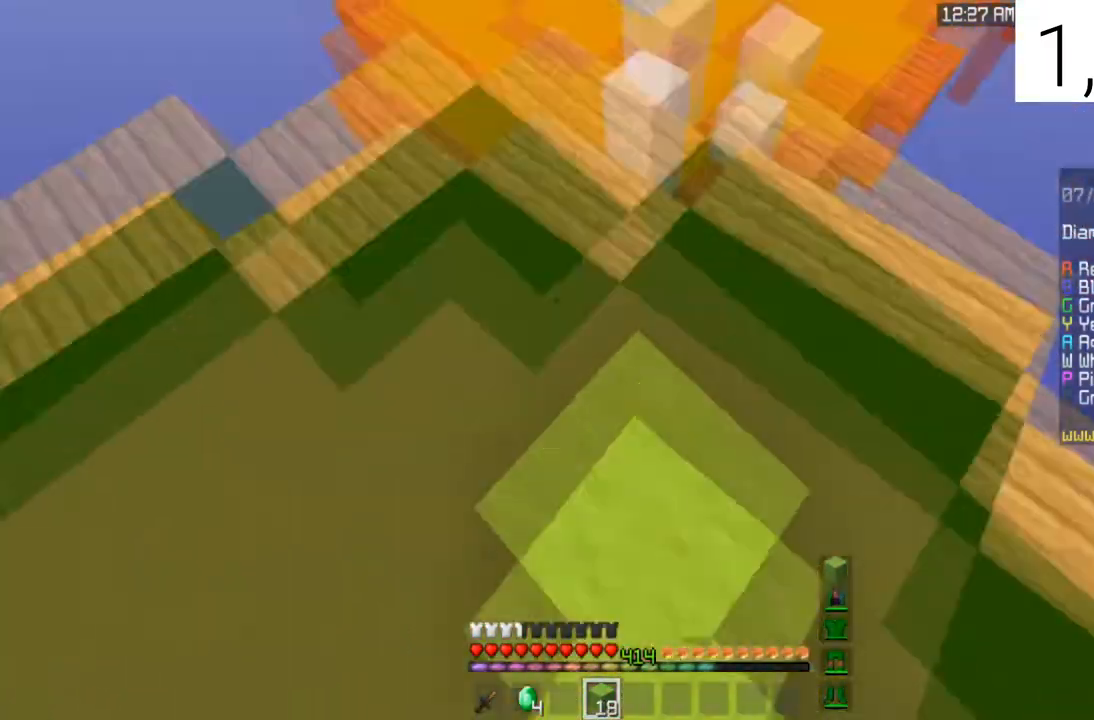
{"keys": ["space", "w"], "mouse": [], "events": [[67, "mouse_right", "up"], [501, "space", "down"]]}
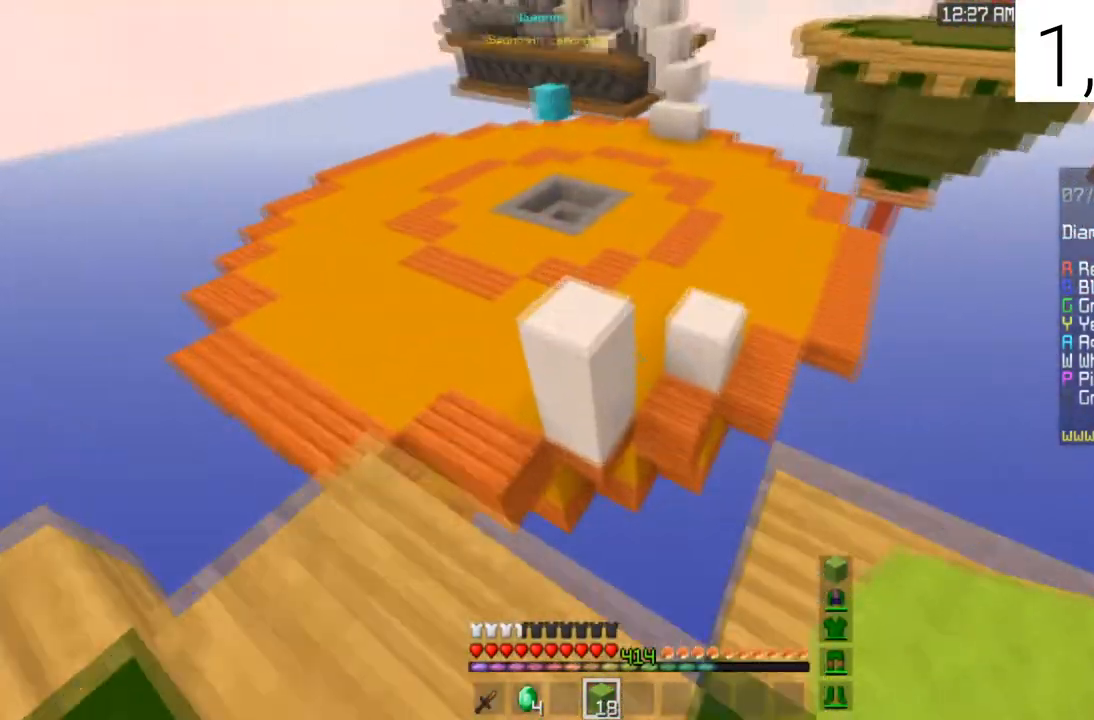
{"keys": ["space", "w"], "mouse": ["right"], "events": [[133, "a", "down"], [367, "a", "up"], [500, "mouse_right", "down"]]}
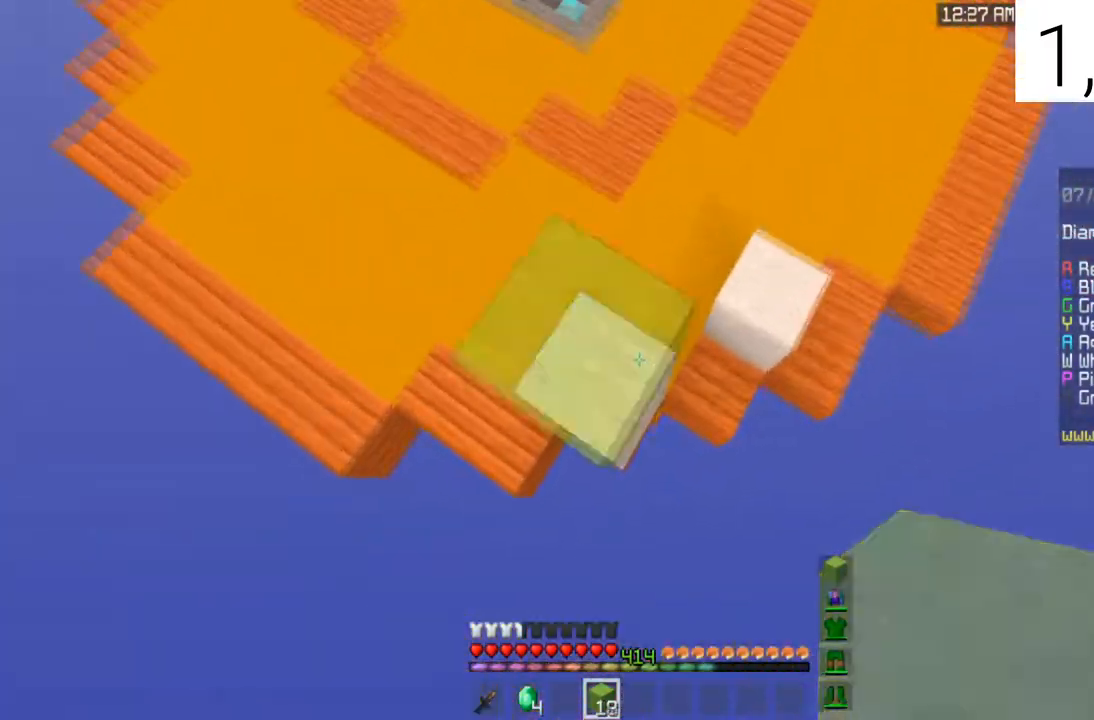
{"keys": ["space", "w"], "mouse": [], "events": [[201, "mouse_right", "up"]]}
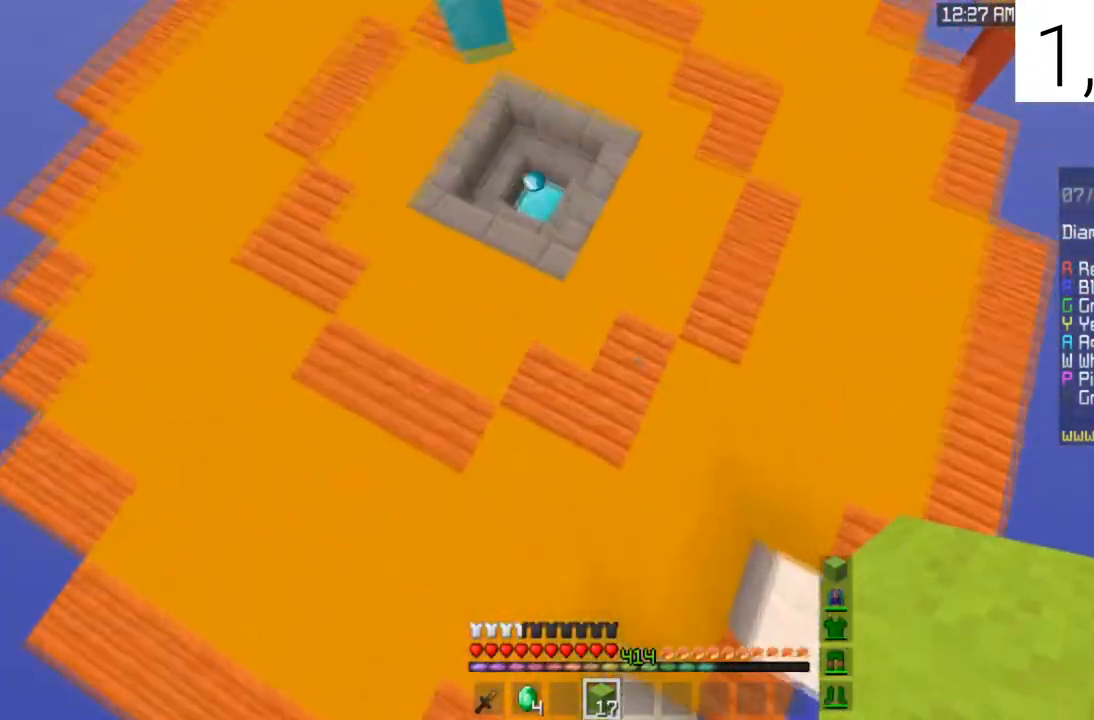
{"keys": ["space", "w"], "mouse": [], "events": [[267, "mouse_right", "down"], [467, "mouse_right", "up"]]}
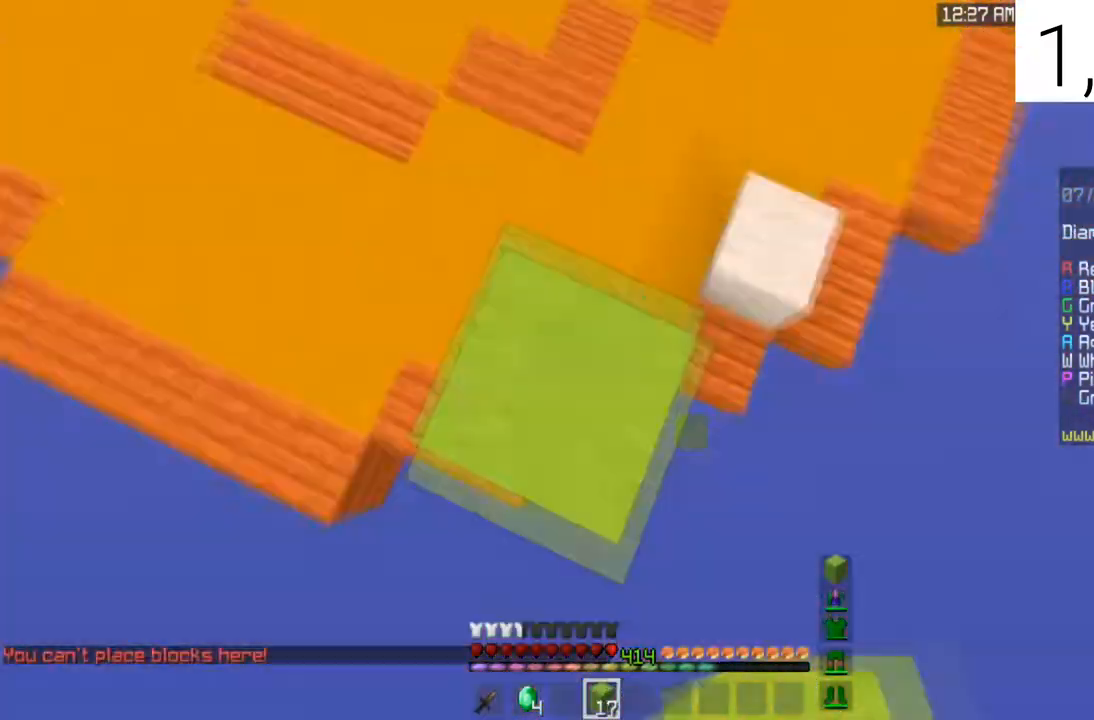
{"keys": ["space", "w"], "mouse": [], "events": [[401, "space", "up"], [501, "space", "down"]]}
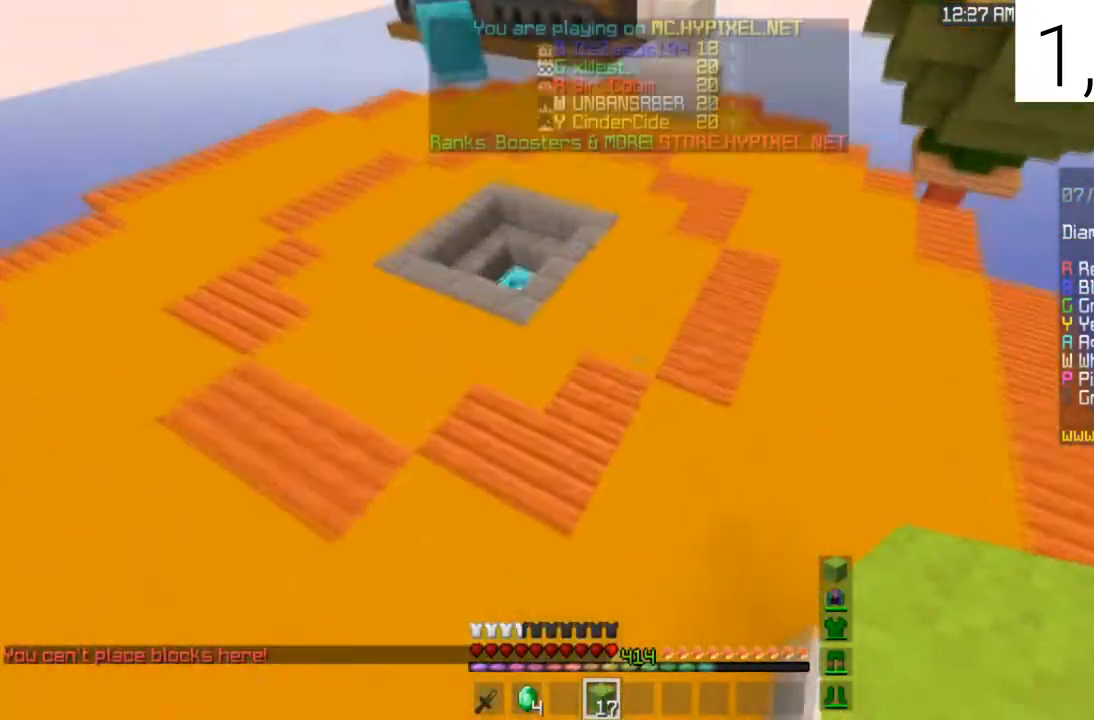
{"keys": ["space", "w"], "mouse": [], "events": []}
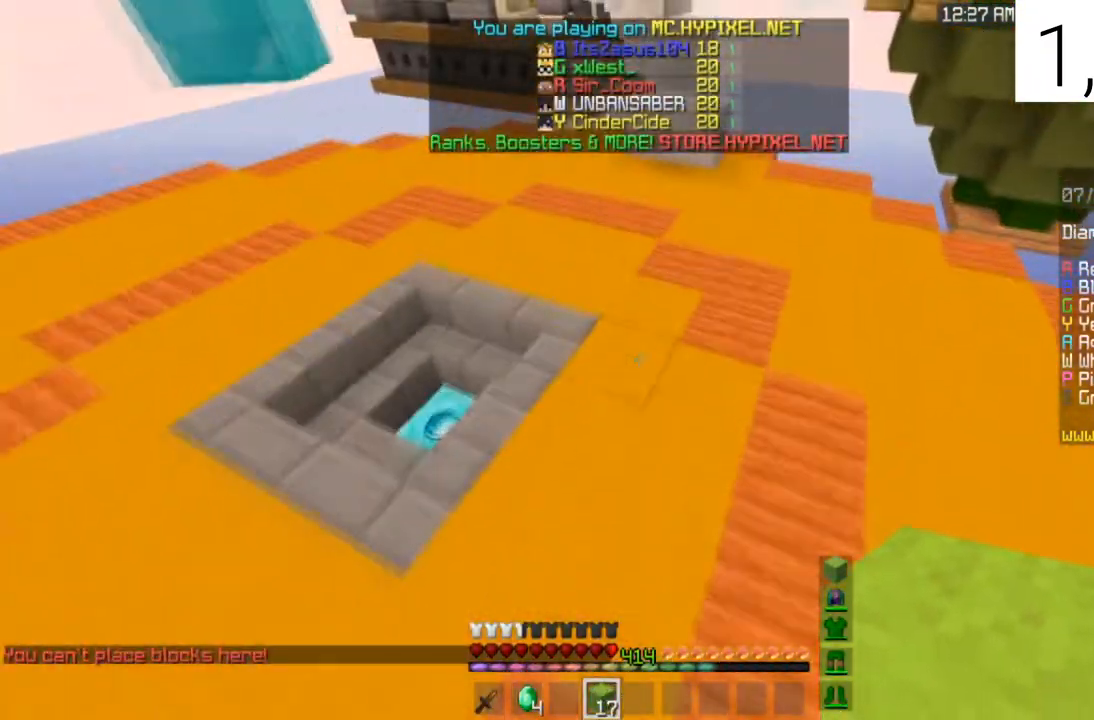
{"keys": ["space", "w"], "mouse": [], "events": []}
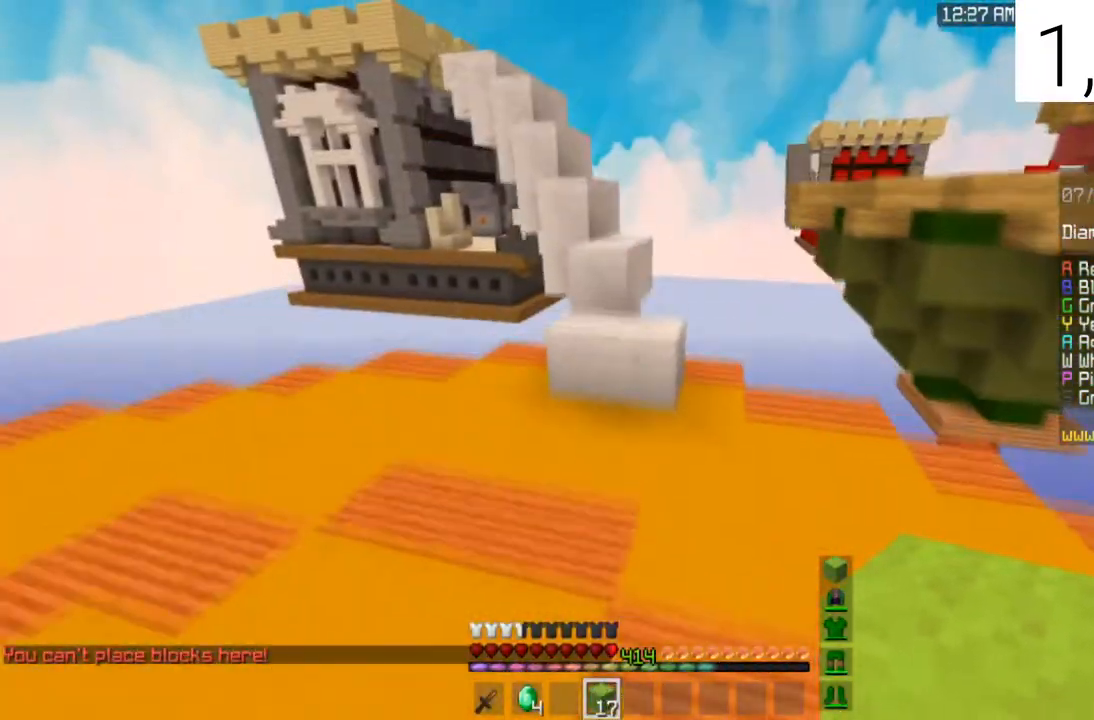
{"keys": ["space", "w"], "mouse": ["right"], "events": [[67, "space", "up"], [334, "mouse_right", "down"], [367, "space", "down"]]}
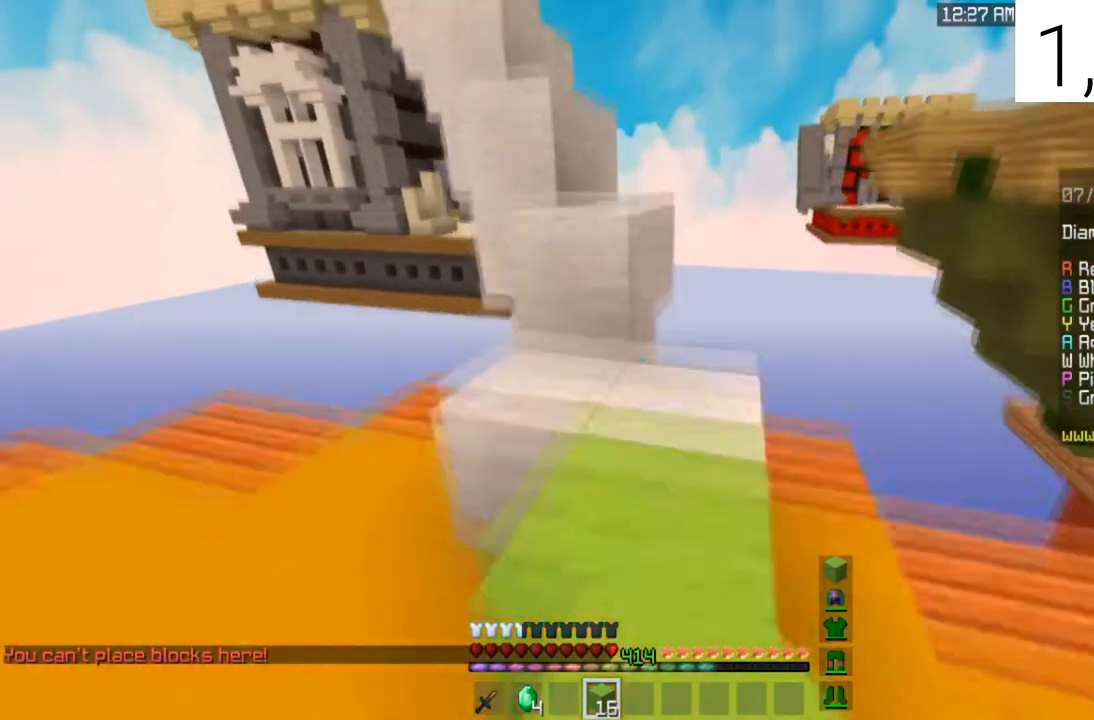
{"keys": ["space", "w"], "mouse": [], "events": [[67, "mouse_right", "up"], [201, "space", "up"], [201, "w", "up"], [401, "space", "down"], [401, "w", "down"]]}
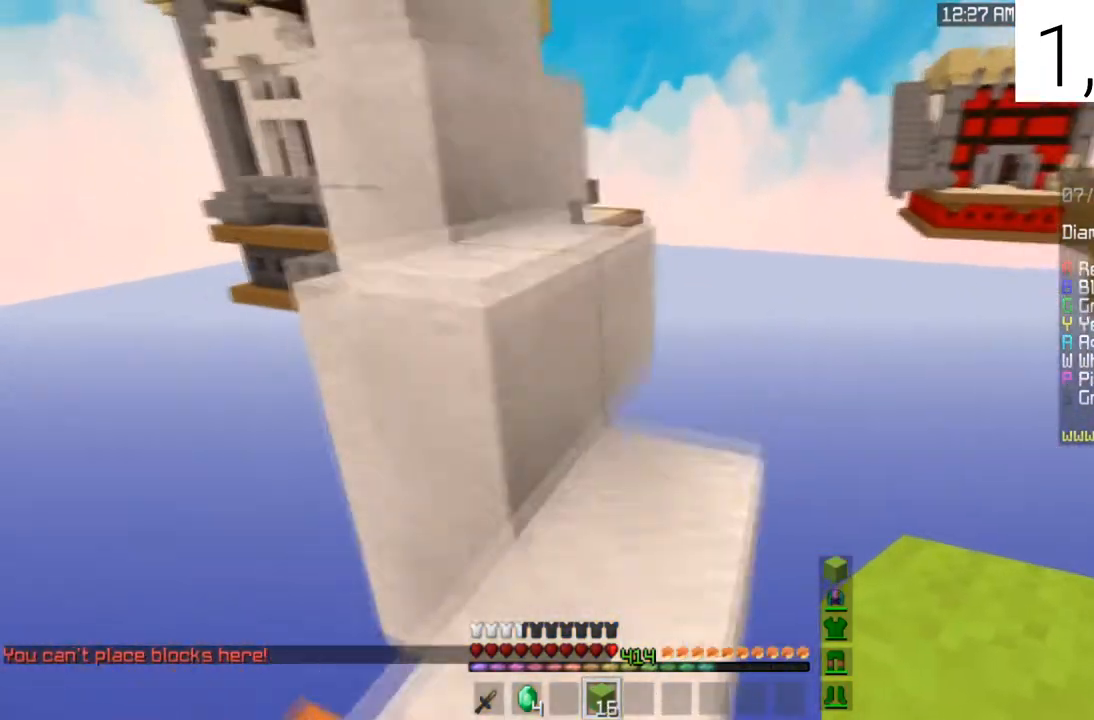
{"keys": ["space", "w"], "mouse": [], "events": [[167, "space", "up"], [400, "space", "down"]]}
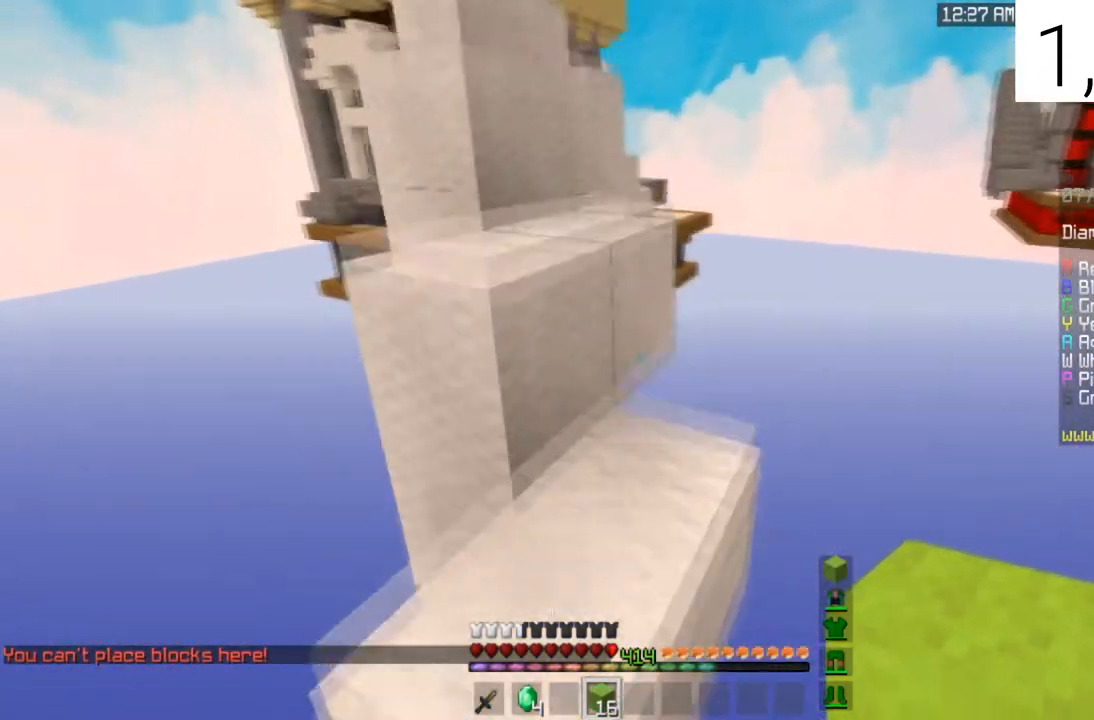
{"keys": ["a", "space", "w"], "mouse": [], "events": [[167, "space", "up"], [234, "a", "down"], [334, "space", "down"]]}
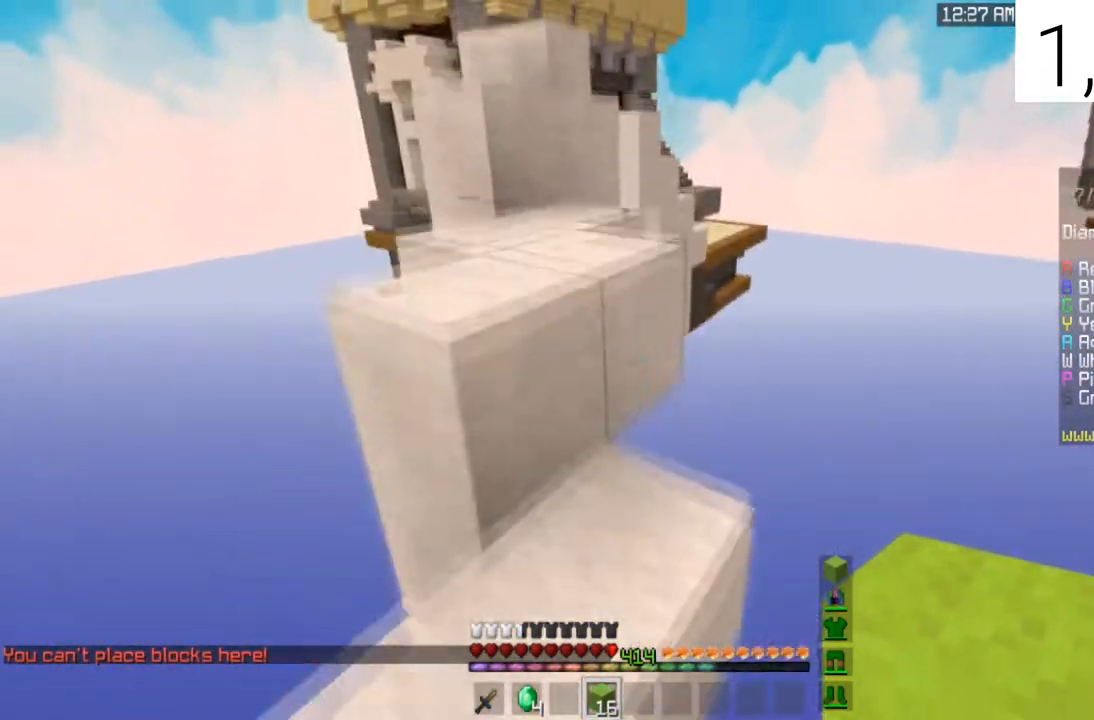
{"keys": ["space", "w"], "mouse": [], "events": [[100, "space", "up"], [267, "a", "up"], [267, "space", "down"]]}
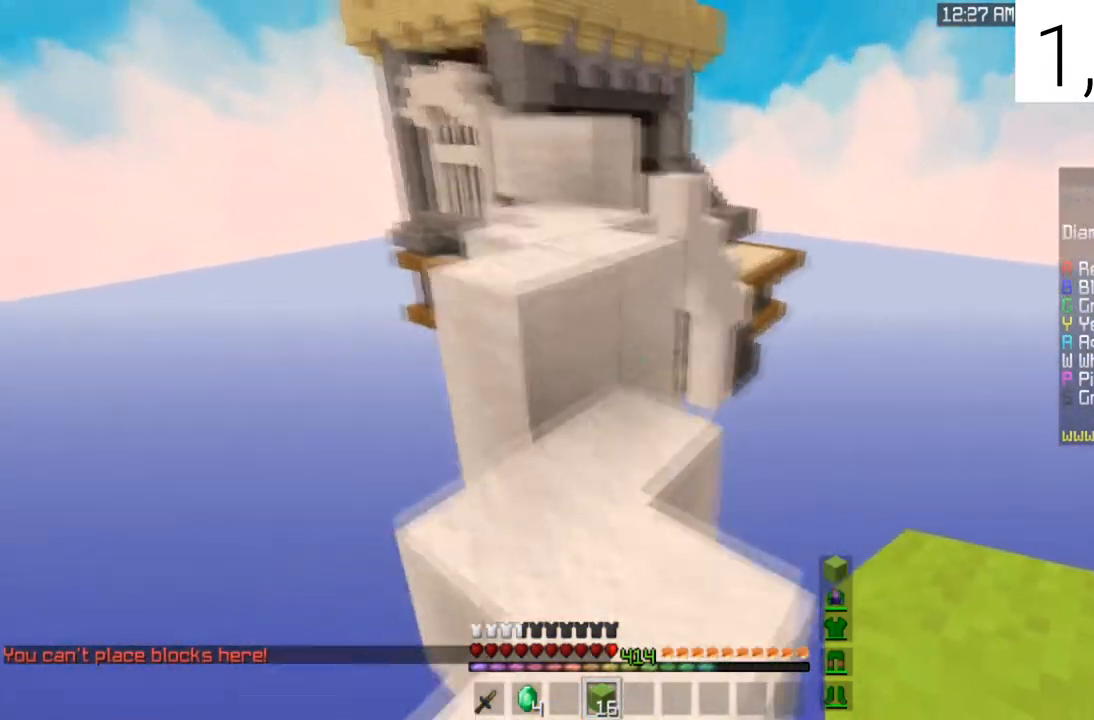
{"keys": ["a", "w"], "mouse": [], "events": [[34, "a", "down"], [67, "space", "up"], [201, "a", "up"], [234, "space", "down"], [434, "a", "down"], [468, "space", "up"]]}
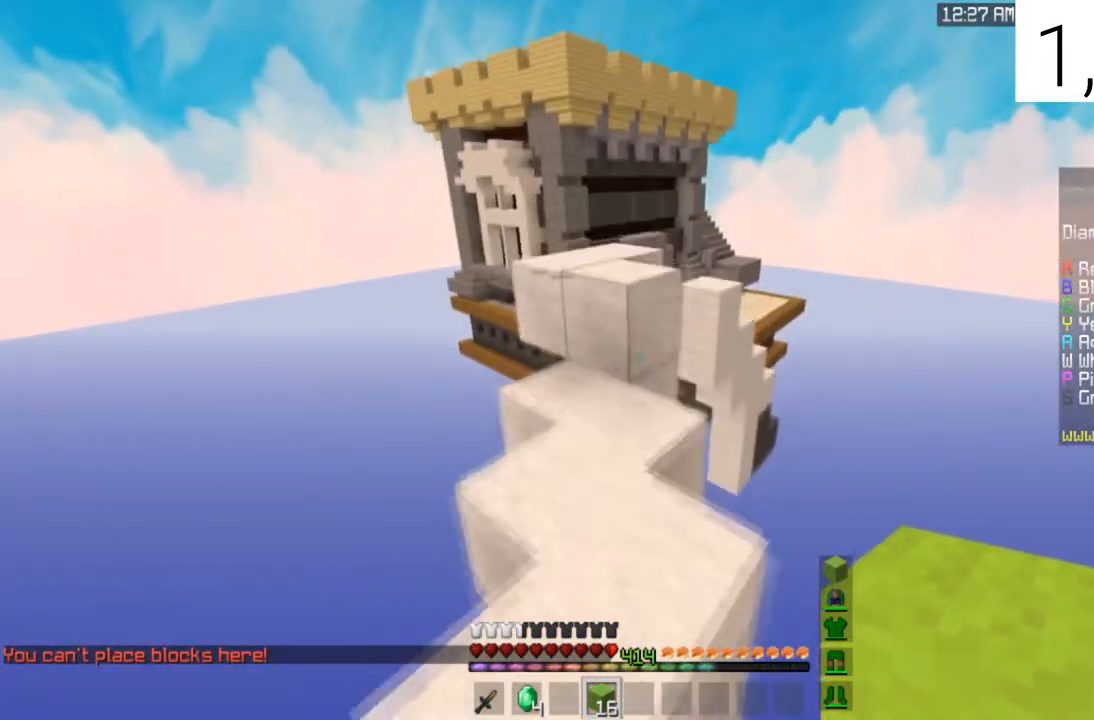
{"keys": ["space", "w"], "mouse": [], "events": [[100, "a", "up"], [300, "space", "down"]]}